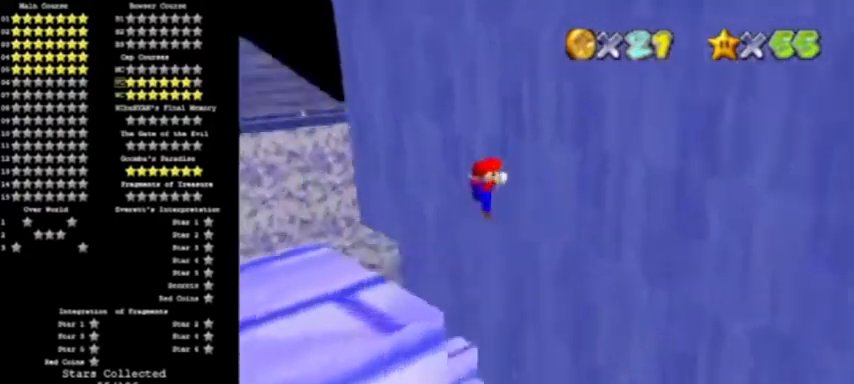
Gameplay with a controller (Nintendo layout); each line is a JSON object with the inputs held at the frame after it. "events" lists button and stick changes between this image and that frame as [ms after this image, input, new state], when the widget could be followed in between. Not read: L3 R3.
{"buttons": [], "left_stick": "center", "events": [[33, "left_stick", "left"], [66, "C_RIGHT", "up"], [266, "left_stick", "center"]]}
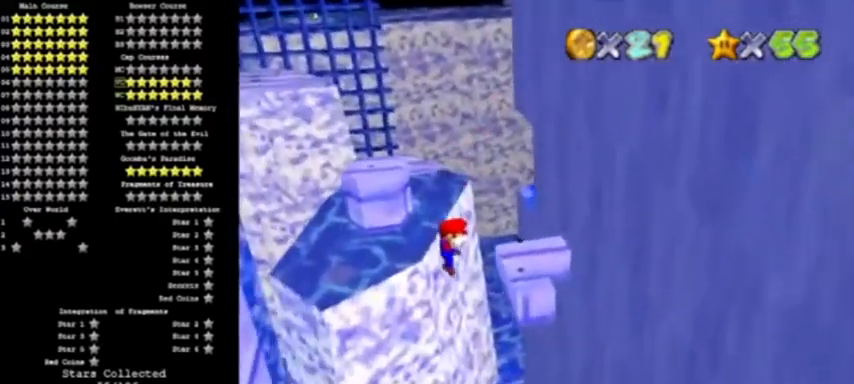
{"buttons": [], "left_stick": "center", "events": []}
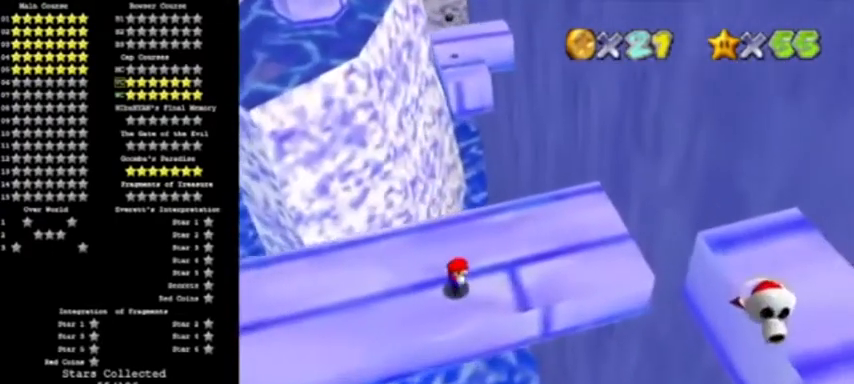
{"buttons": [], "left_stick": "right", "events": [[266, "left_stick", "right"]]}
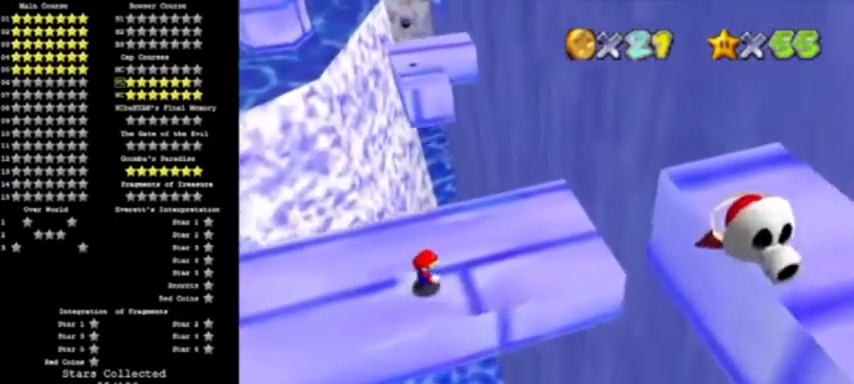
{"buttons": [], "left_stick": "up"}
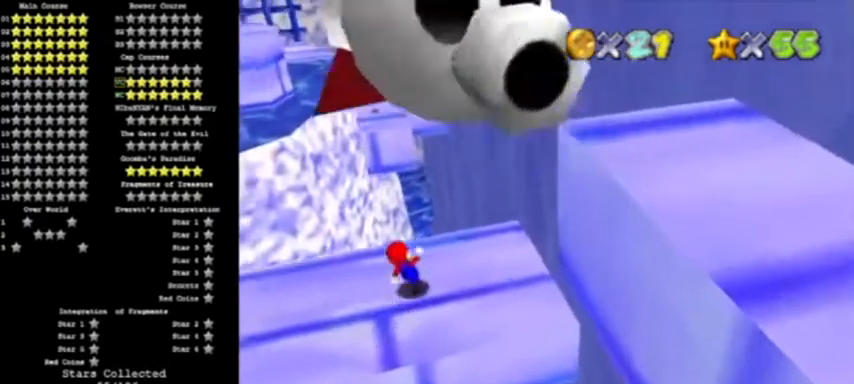
{"buttons": ["A", "Z"], "left_stick": "center", "events": [[66, "Z", "down"], [100, "A", "down"], [433, "left_stick", "center"]]}
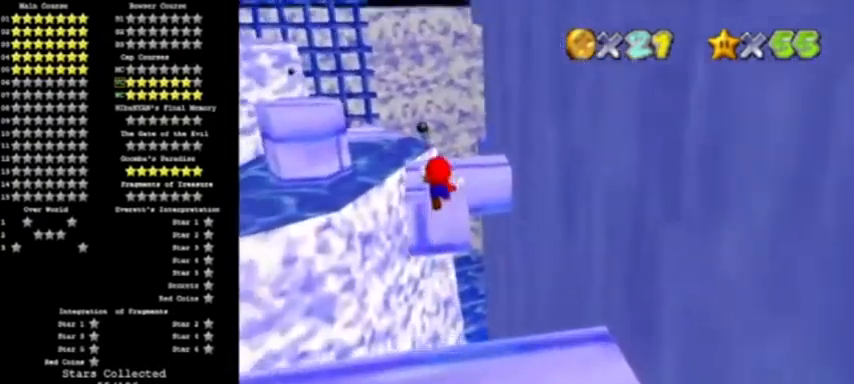
{"buttons": [], "left_stick": "up", "events": [[100, "Z", "up"], [267, "left_stick", "down"], [367, "left_stick", "center"], [400, "A", "up"], [467, "left_stick", "up"]]}
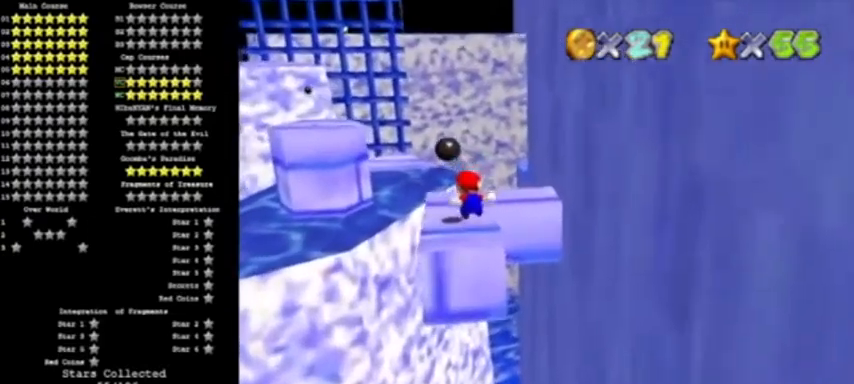
{"buttons": ["A"], "left_stick": "down", "events": [[434, "A", "down"], [501, "left_stick", "down"]]}
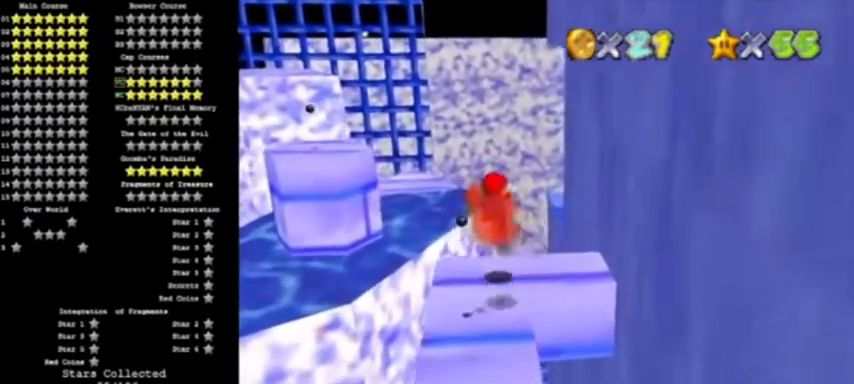
{"buttons": ["A"], "left_stick": "down", "events": []}
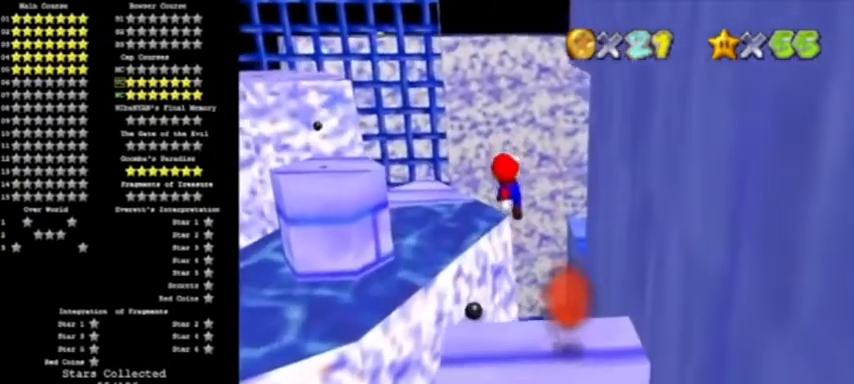
{"buttons": [], "left_stick": "down-left", "events": [[166, "B", "down"], [400, "left_stick", "down-left"], [433, "A", "up"], [433, "B", "up"]]}
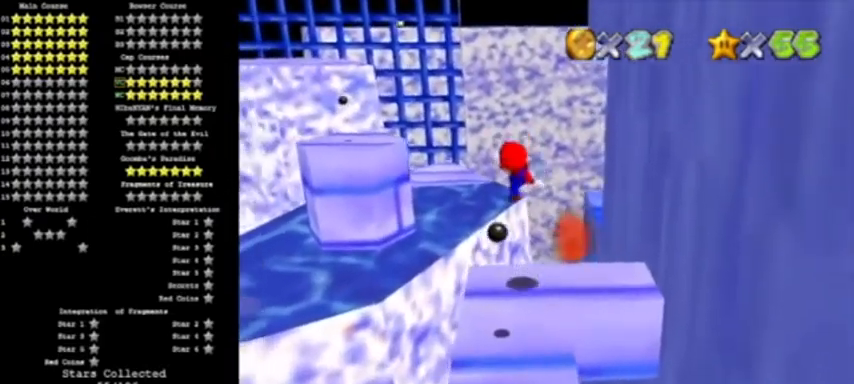
{"buttons": ["DPAD_LEFT"], "left_stick": "center", "events": [[133, "left_stick", "center"], [234, "DPAD_LEFT", "down"]]}
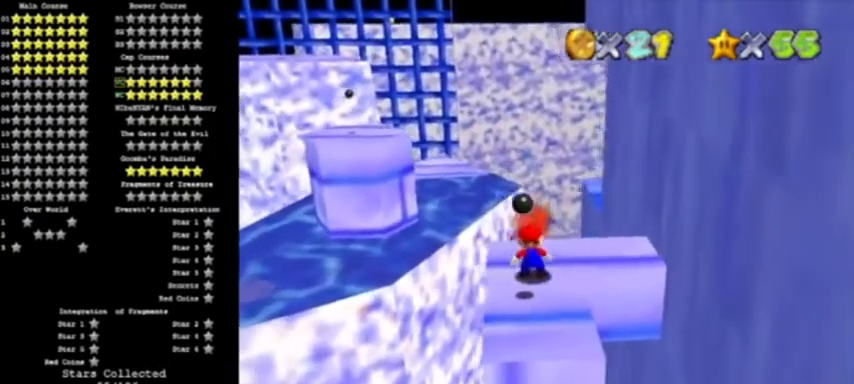
{"buttons": [], "left_stick": "up", "events": [[300, "DPAD_LEFT", "up"], [467, "left_stick", "up"]]}
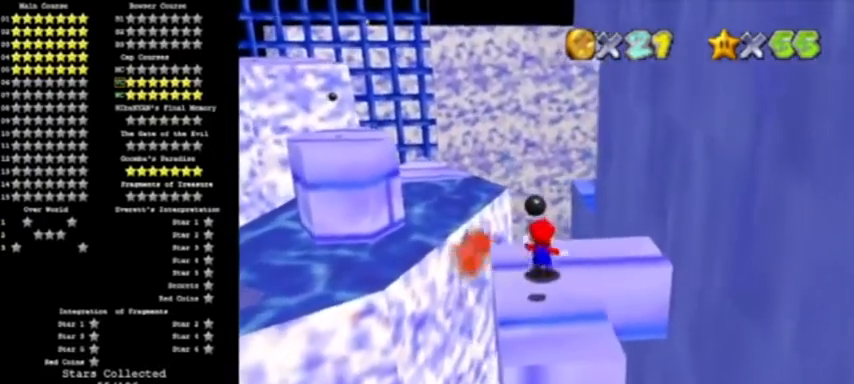
{"buttons": ["A"], "left_stick": "up", "events": [[200, "Z", "down"], [234, "A", "down"], [434, "Z", "up"]]}
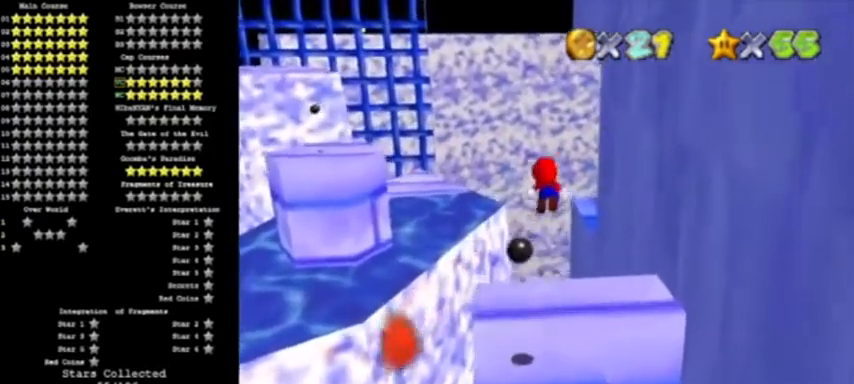
{"buttons": ["C_LEFT"], "left_stick": "center", "events": [[166, "A", "up"], [166, "DPAD_DOWN", "down"], [233, "left_stick", "center"], [300, "DPAD_DOWN", "up"], [433, "C_LEFT", "down"]]}